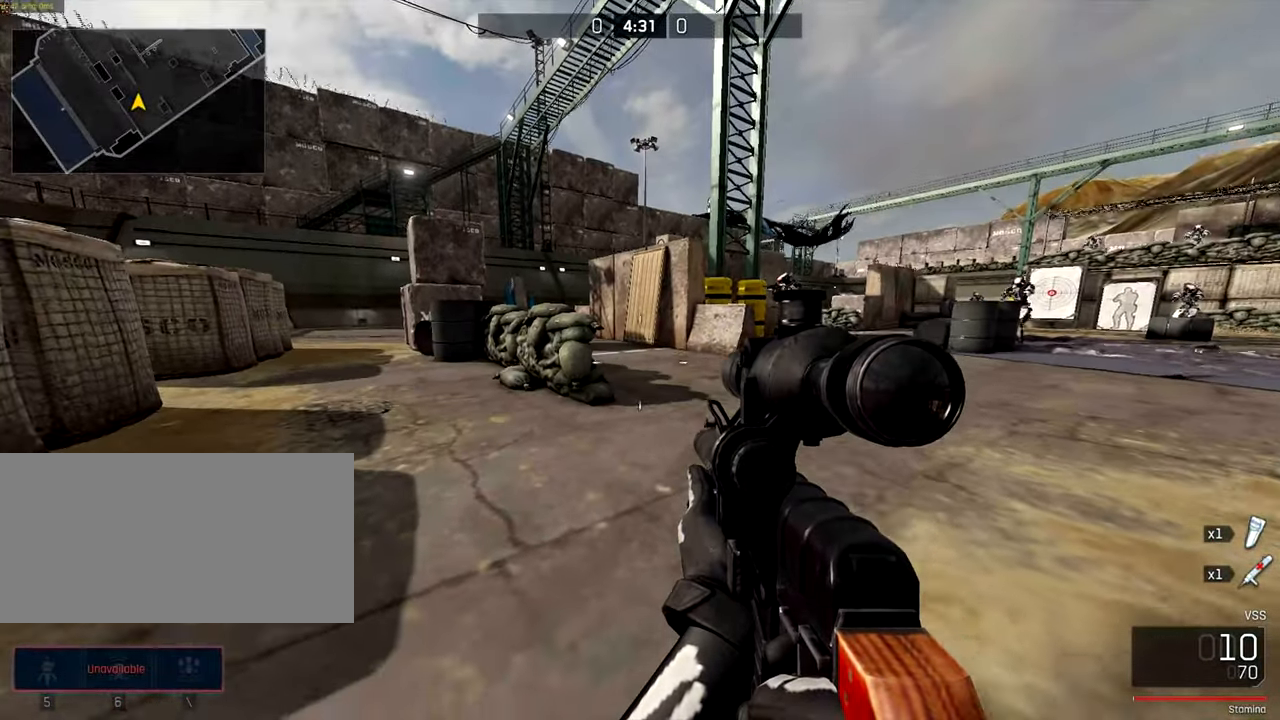
Gameplay with keyboard and mouse; each line is a JSON object with the keys and mouse buttons held at the frame after it. "events" lists presses ("down") and releases ("up") of "a", "ctrl", "d", "e", "f", "q", "r", "s", "shift", "space", "tab", "w", "mouse_left", "mouse_wheel", "mouse_right", "mouse_mb4" and "mouse_mb5" between this image and that frame as [ms after this image, input, new state], when the widget could be followed in between. "mouse_left", "mouse_wheel", "mouse_right", "mouse_mb4", "mouse_mb5" = the "left", "wheel", "right", "mb4", "mb5" buttons of the "mouse" list. No other keys are recorded. "wheel" means that the mouse wheel is clicked or scrolled. Not read: mouse_move.
{"keys": ["shift"], "mouse": [], "events": []}
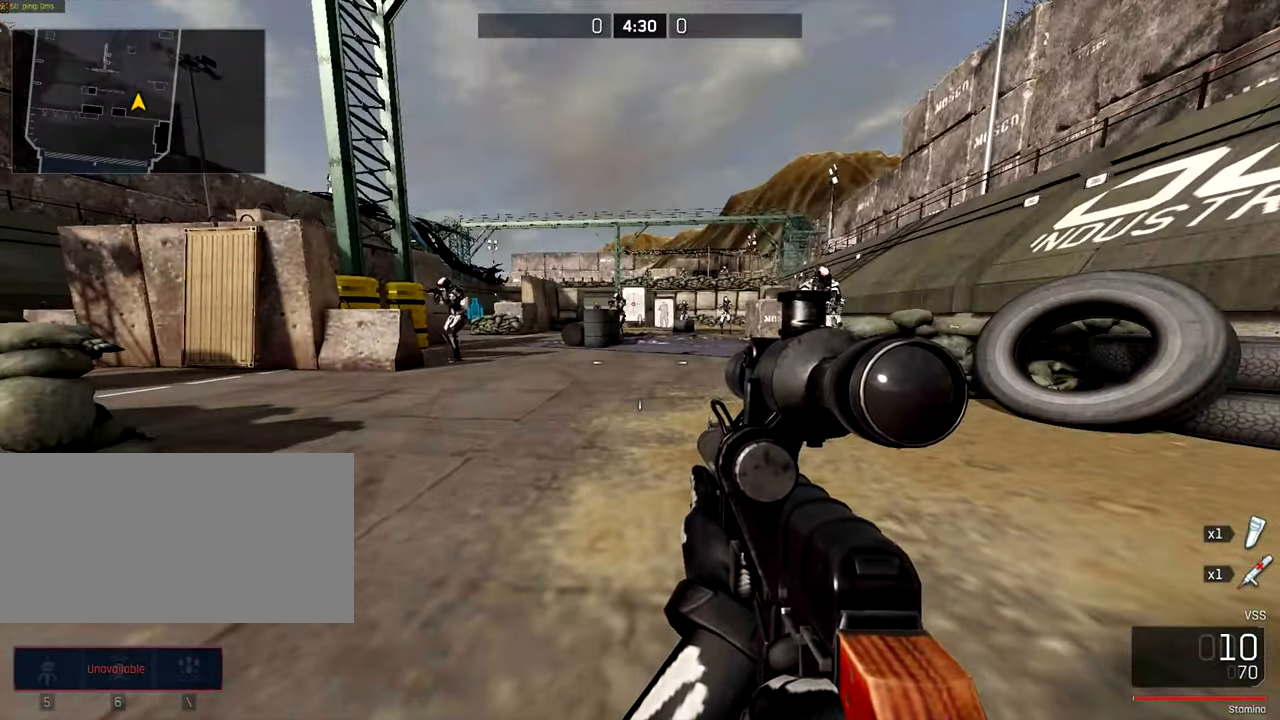
{"keys": ["shift"], "mouse": [], "events": []}
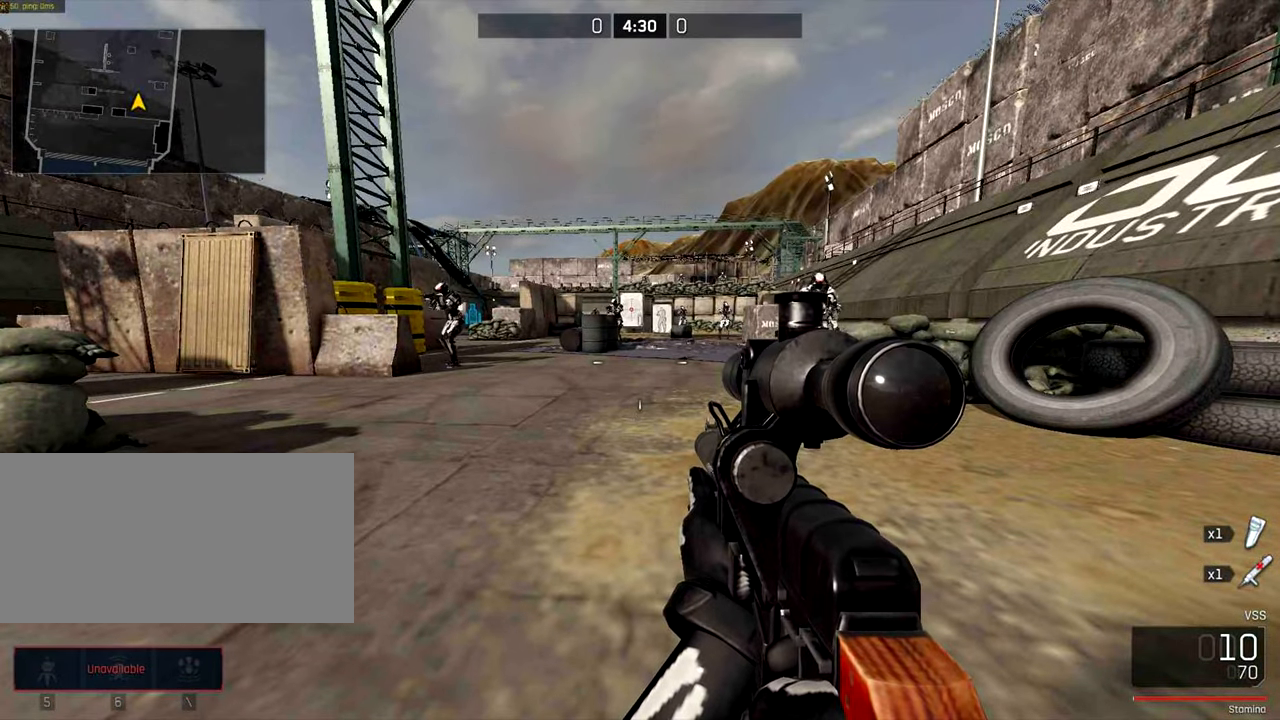
{"keys": [], "mouse": [], "events": [[83, "shift", "up"]]}
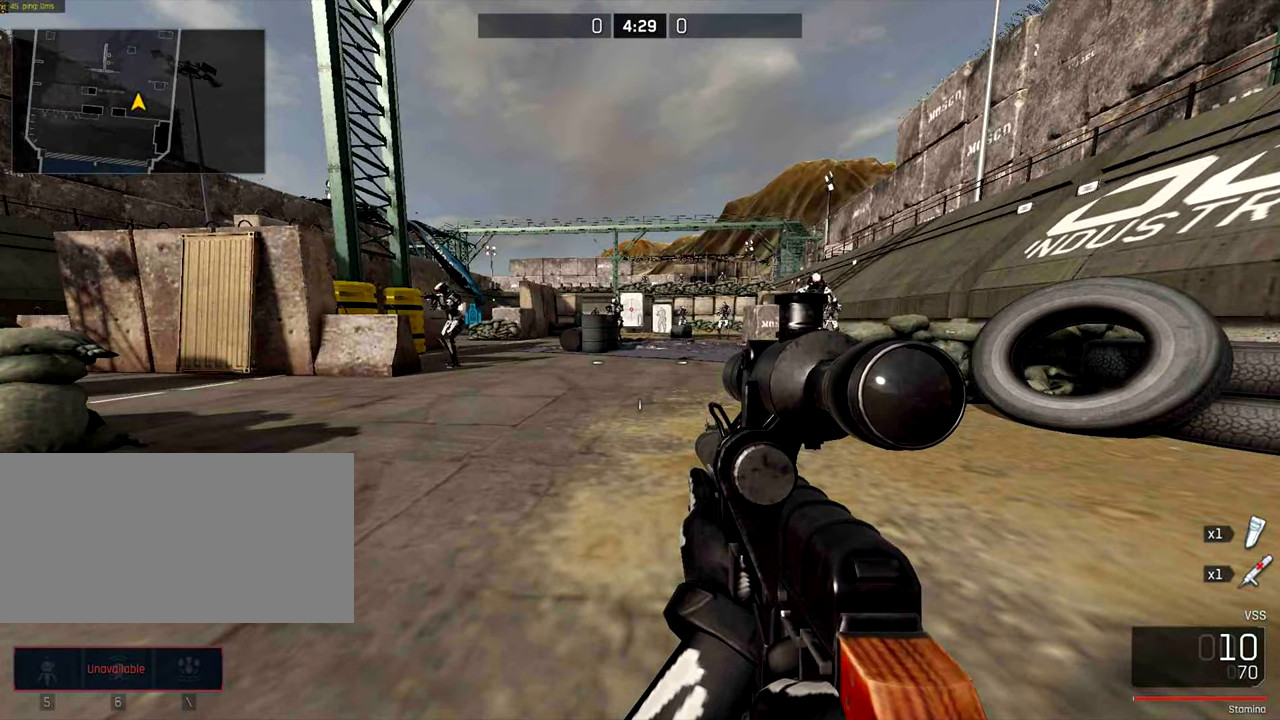
{"keys": [], "mouse": ["left"], "events": [[217, "mouse_left", "down"]]}
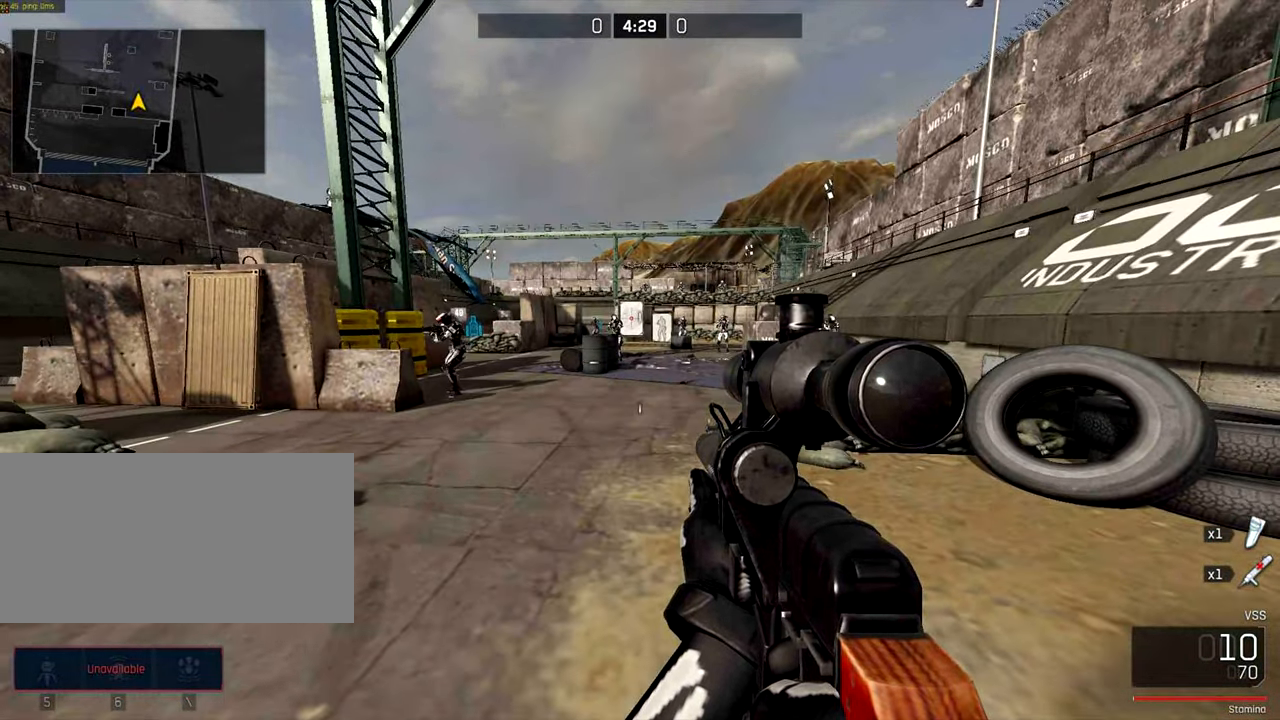
{"keys": [], "mouse": ["left"], "events": []}
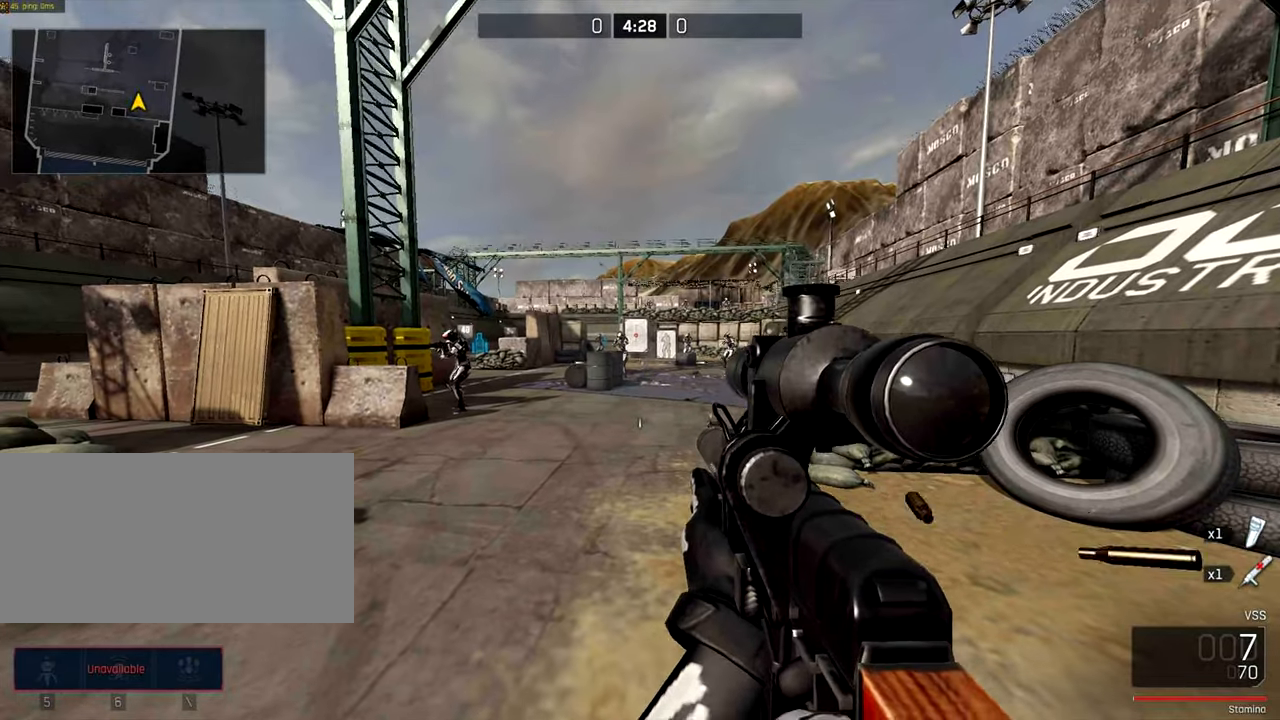
{"keys": [], "mouse": ["left"], "events": []}
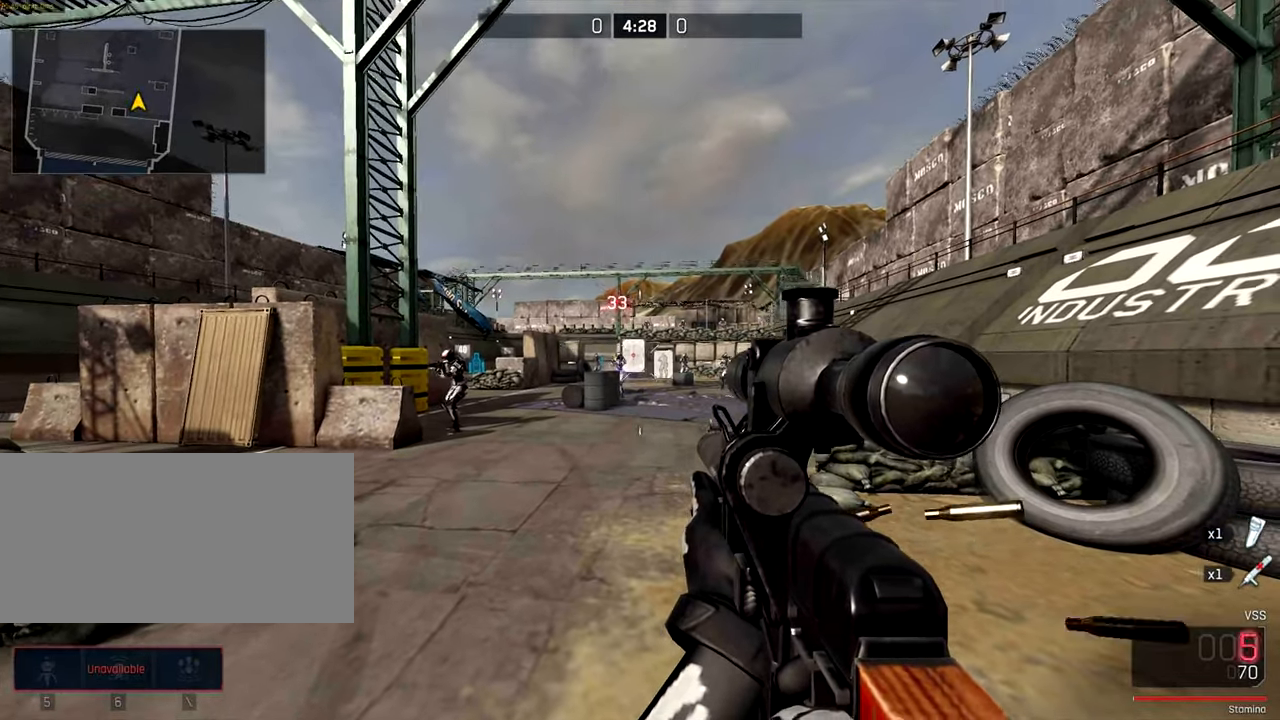
{"keys": [], "mouse": [], "events": [[317, "mouse_left", "up"]]}
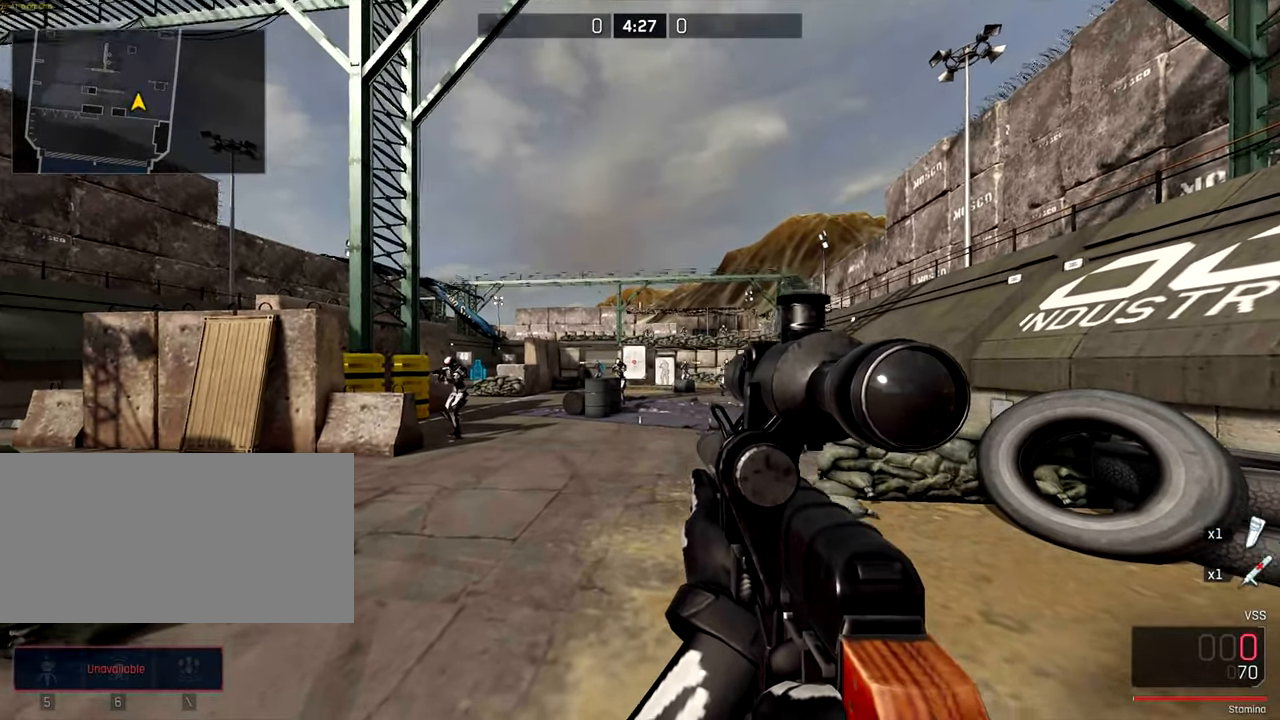
{"keys": [], "mouse": [], "events": []}
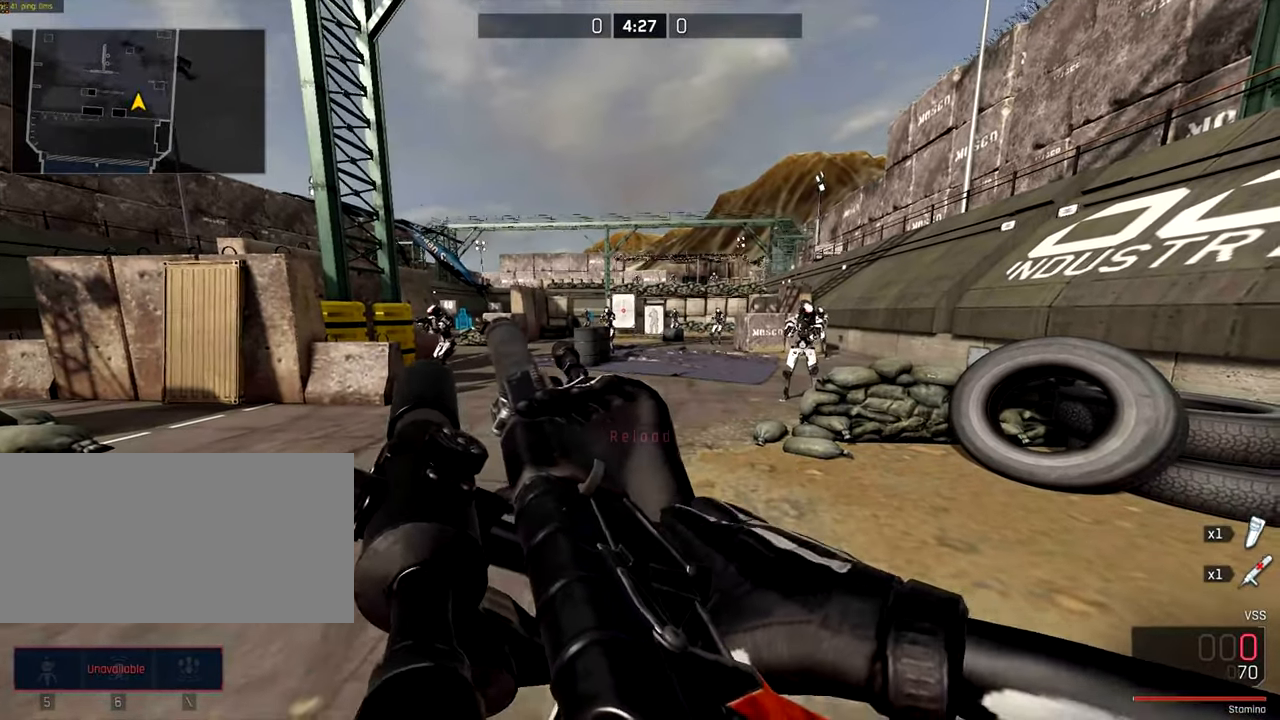
{"keys": [], "mouse": [], "events": []}
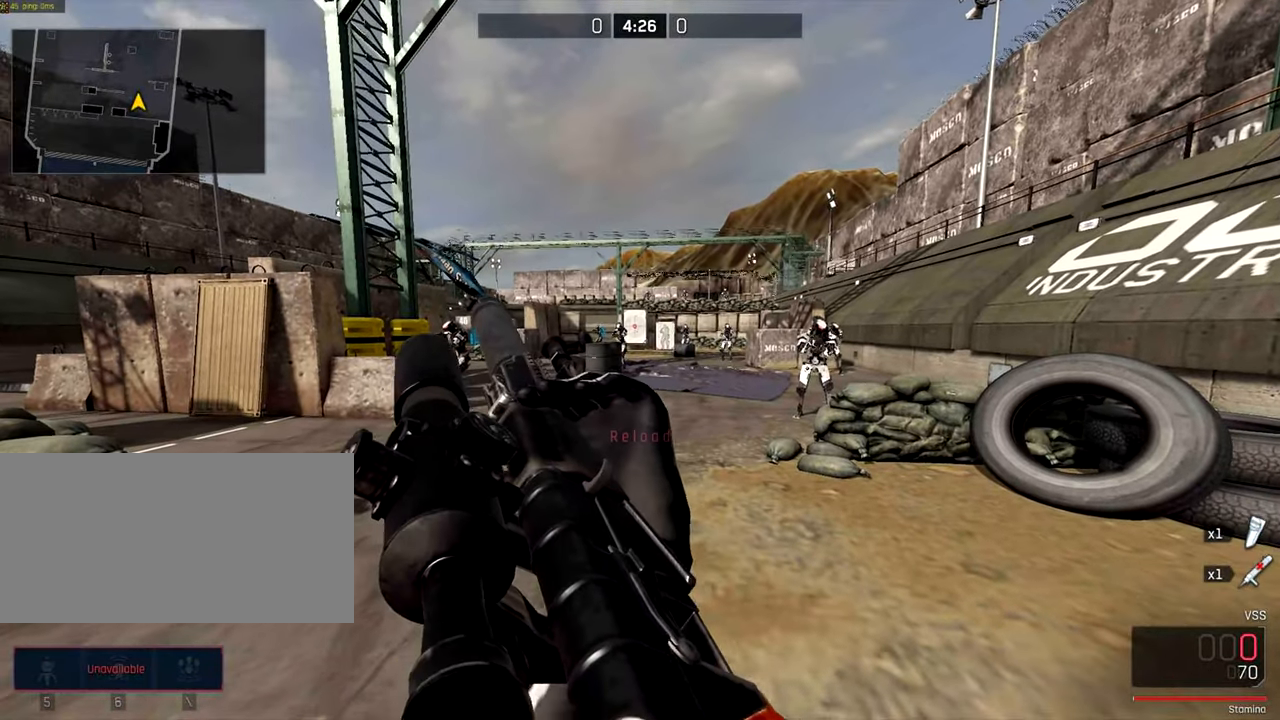
{"keys": [], "mouse": ["right"], "events": [[84, "mouse_right", "down"]]}
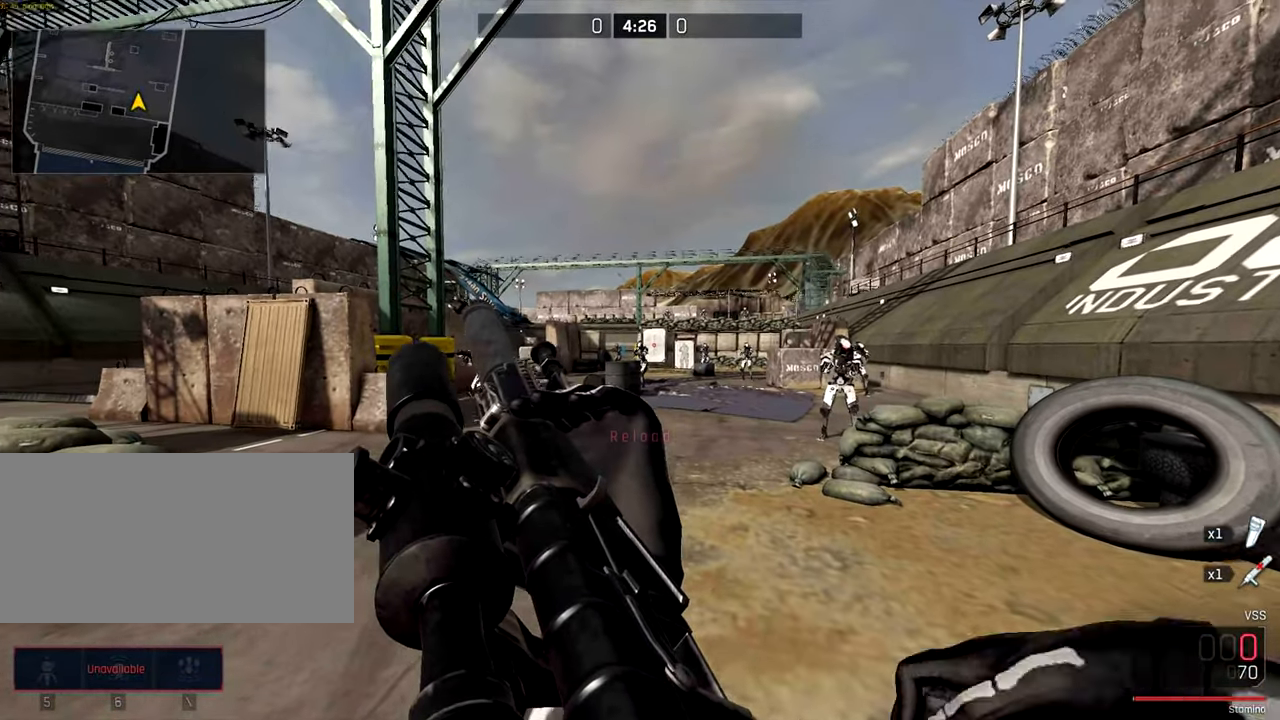
{"keys": [], "mouse": ["right"], "events": []}
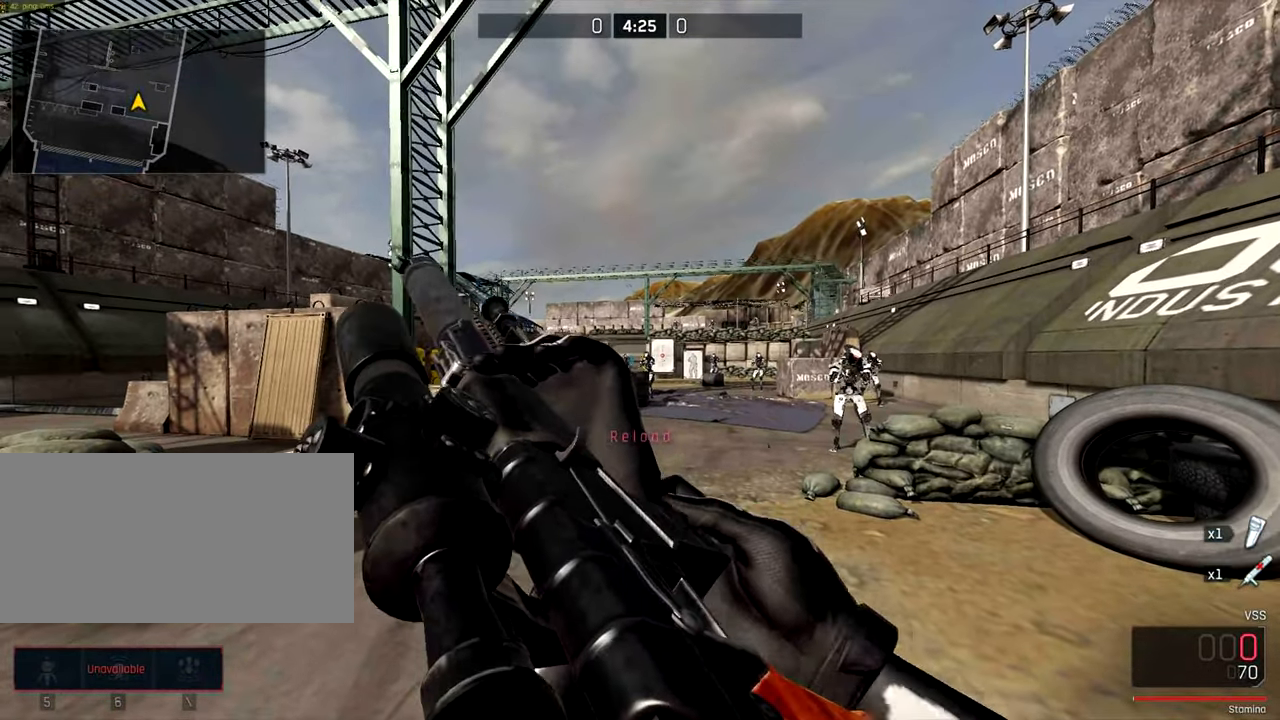
{"keys": [], "mouse": ["right"], "events": []}
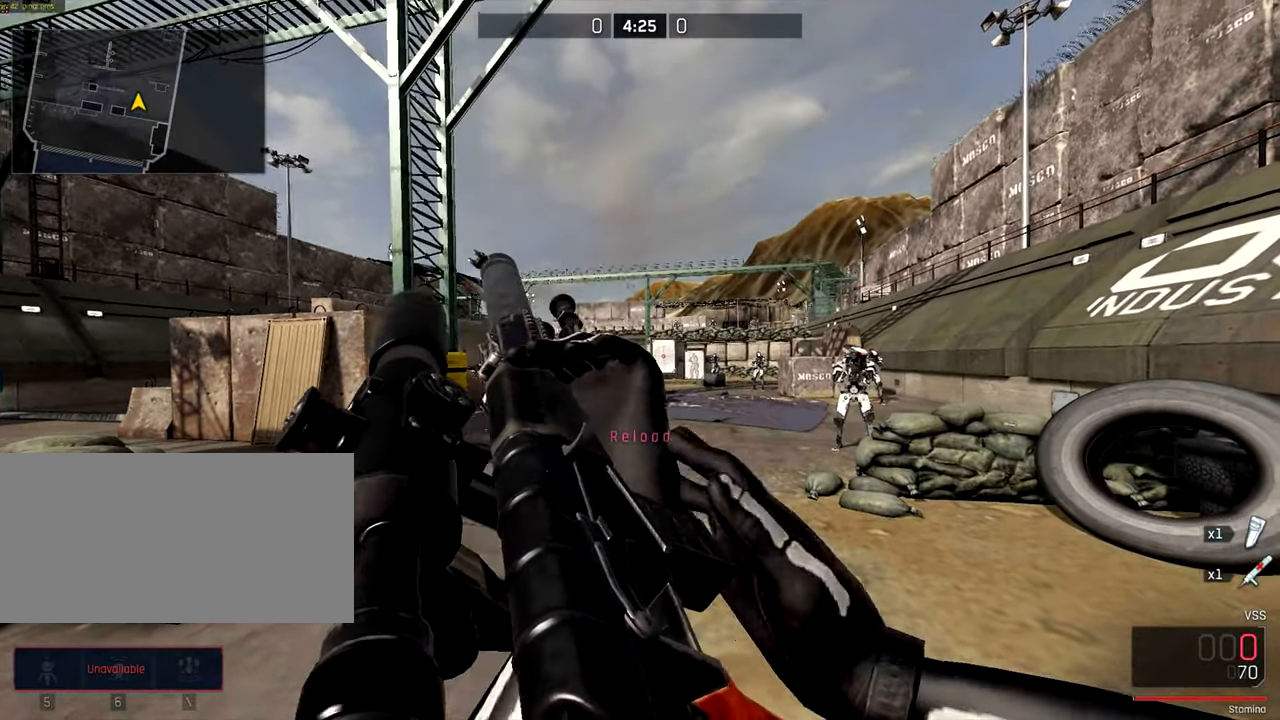
{"keys": [], "mouse": ["left", "right"], "events": [[417, "mouse_left", "down"]]}
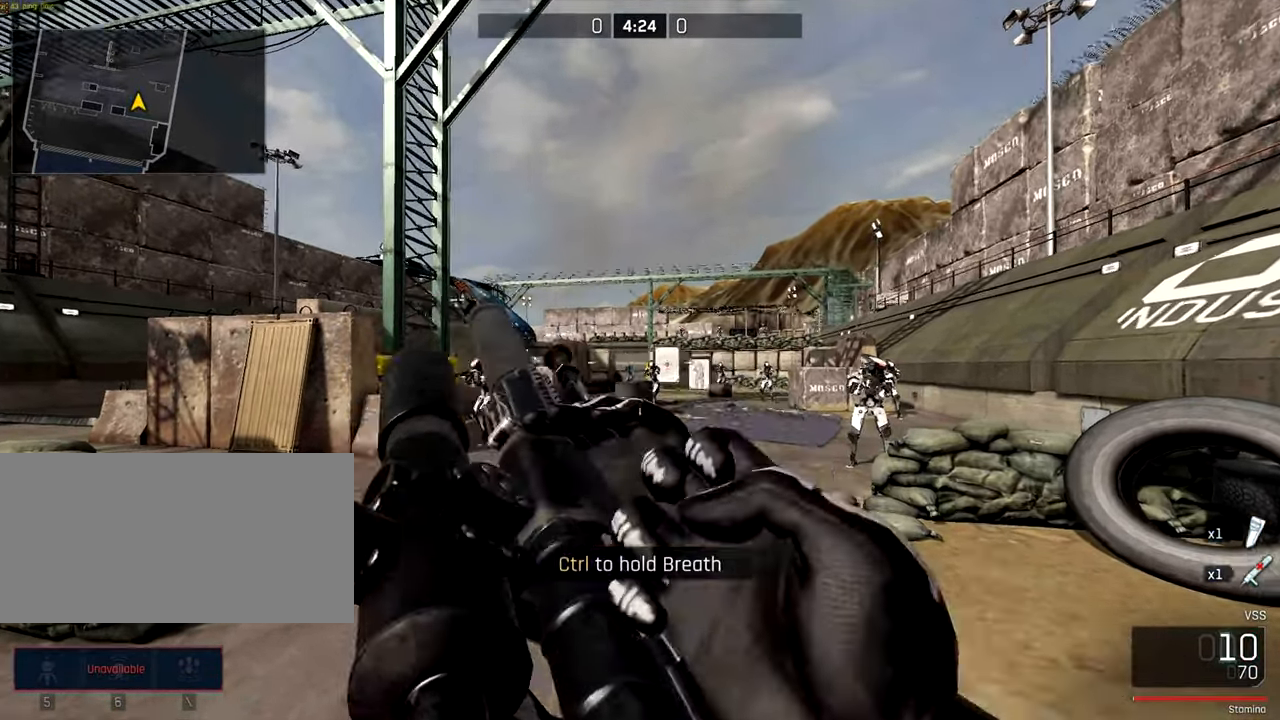
{"keys": [], "mouse": ["right"], "events": [[484, "mouse_left", "up"]]}
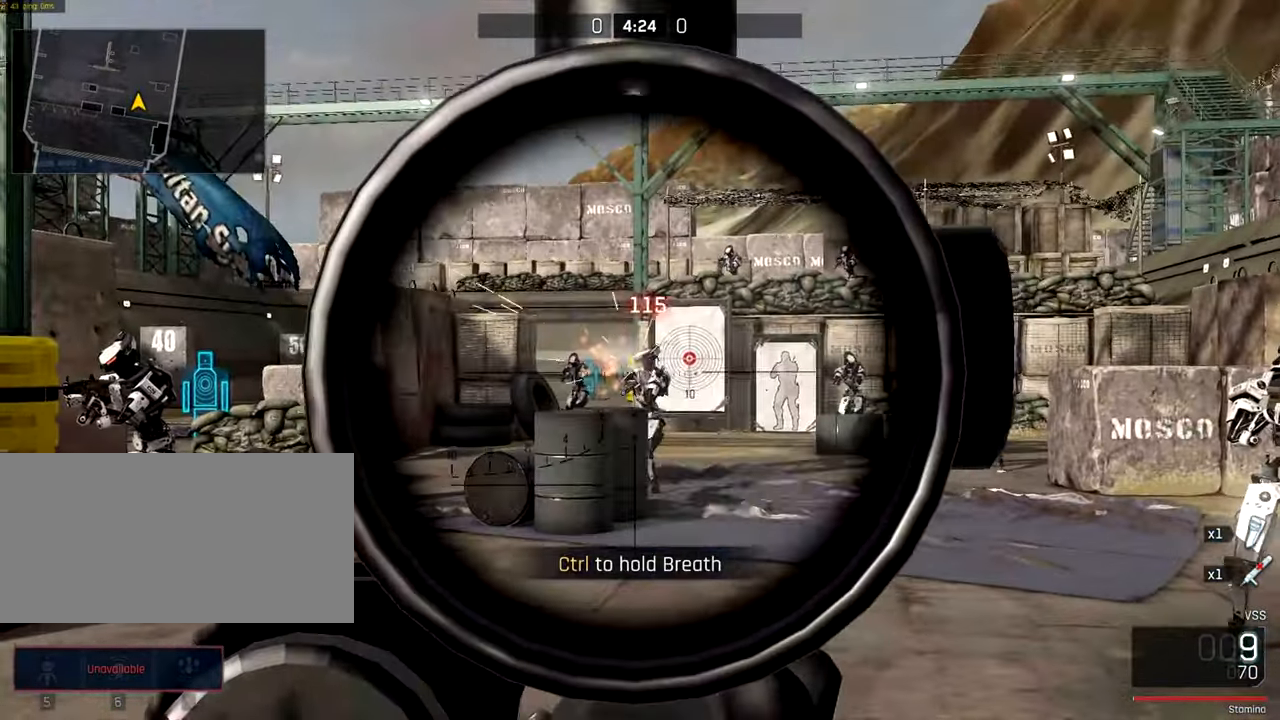
{"keys": [], "mouse": [], "events": [[17, "mouse_right", "up"]]}
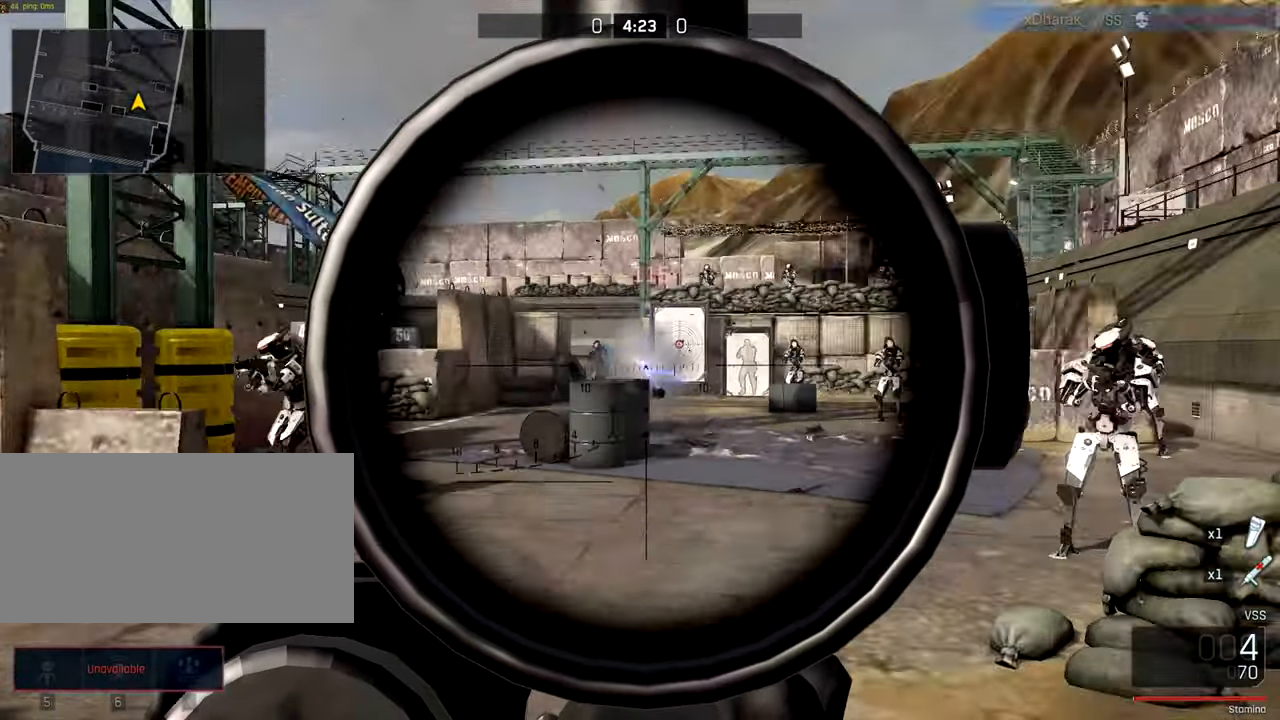
{"keys": [], "mouse": [], "events": []}
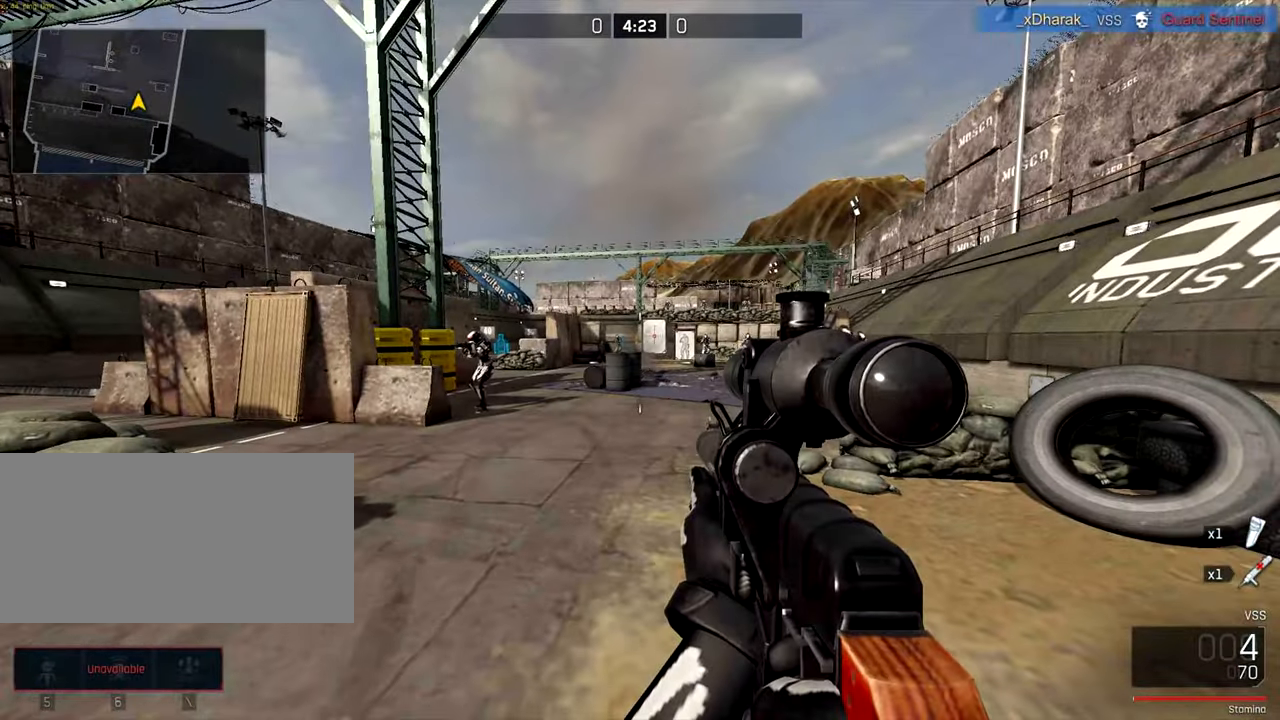
{"keys": [], "mouse": [], "events": []}
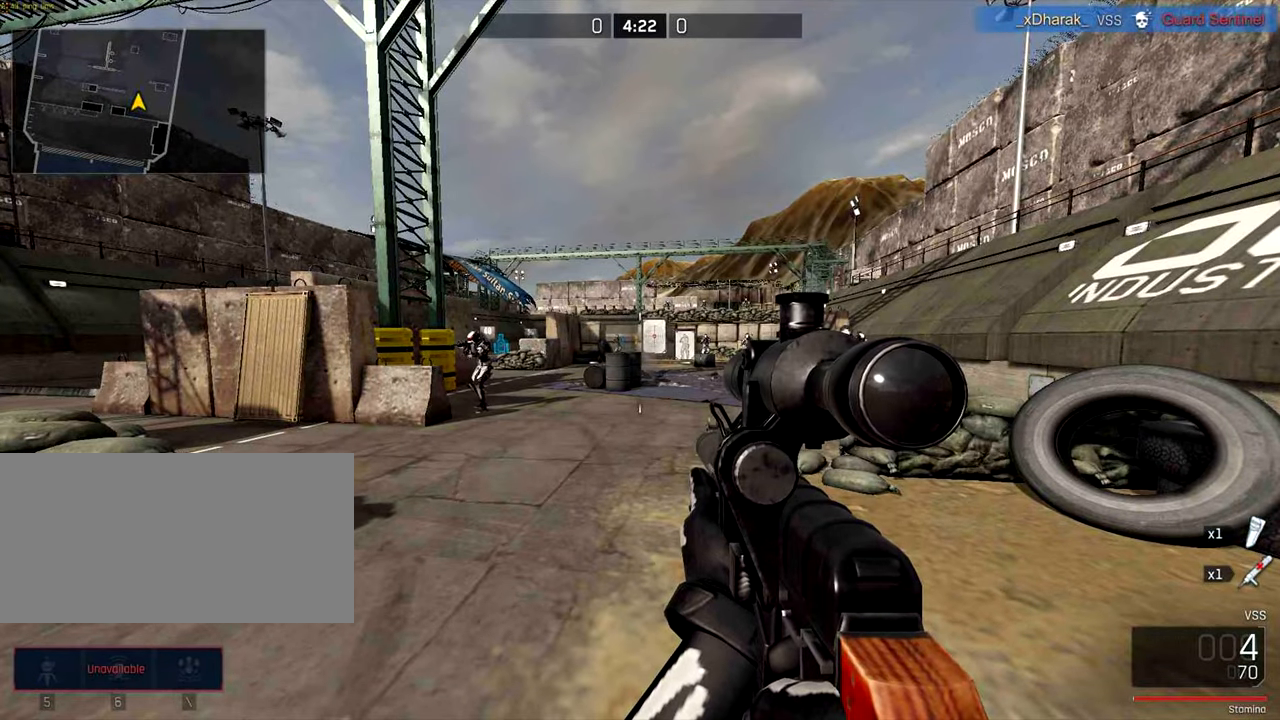
{"keys": [], "mouse": [], "events": []}
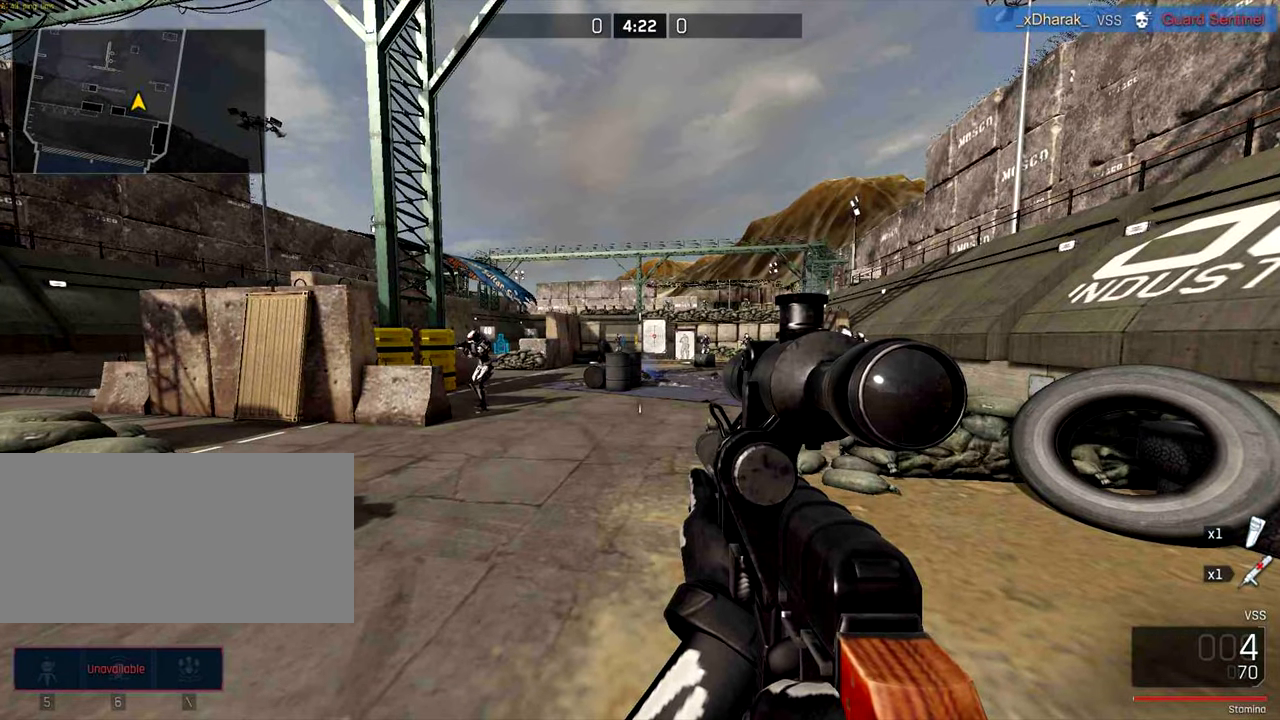
{"keys": [], "mouse": [], "events": [[216, "r", "down"], [350, "r", "up"]]}
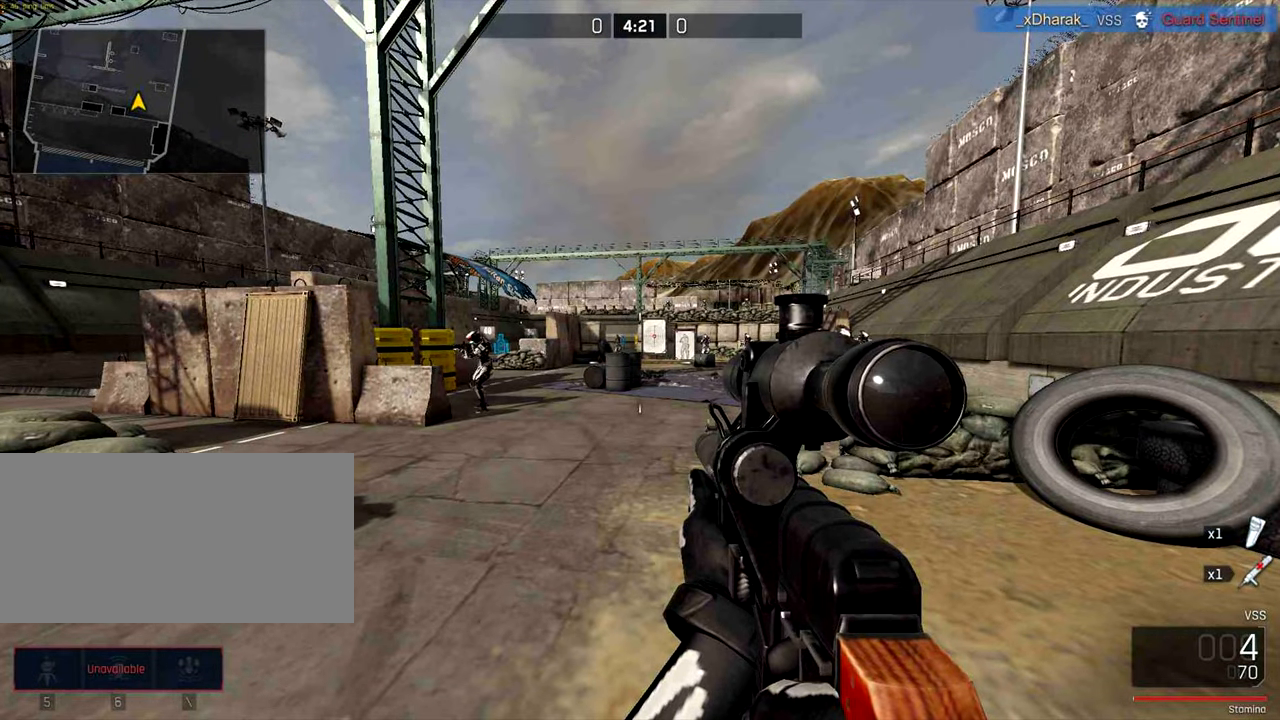
{"keys": [], "mouse": [], "events": []}
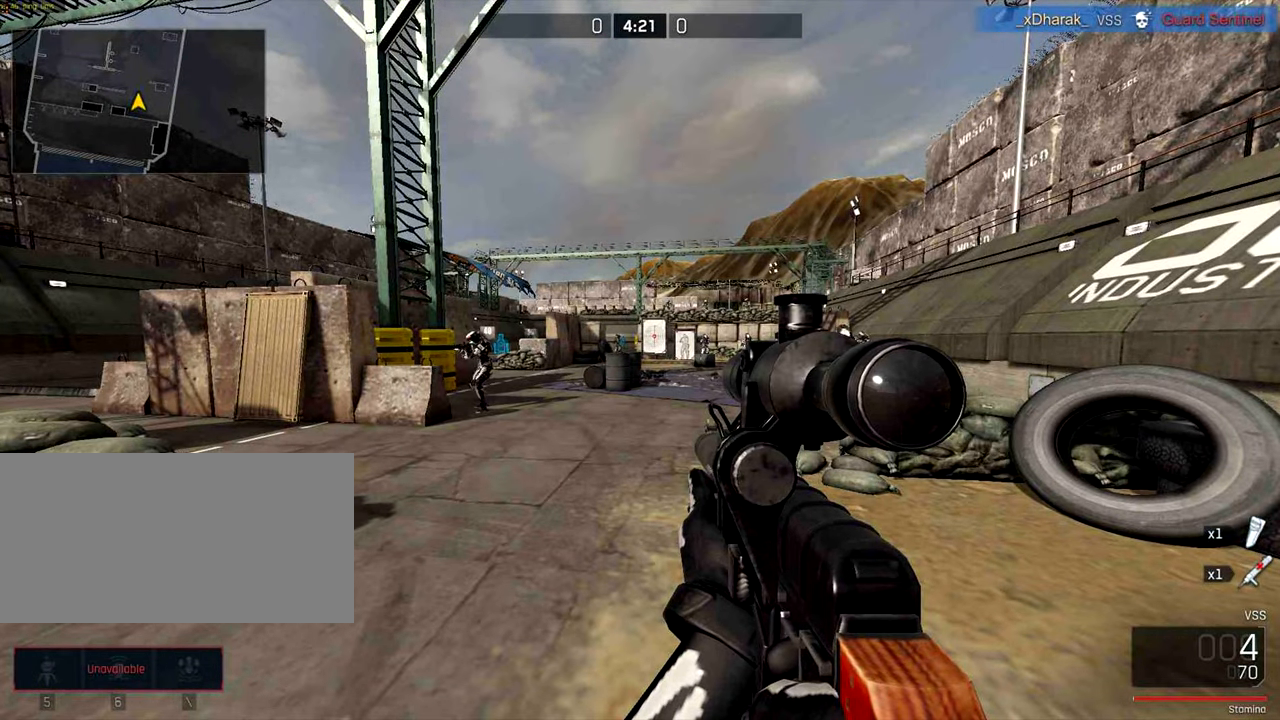
{"keys": [], "mouse": [], "events": []}
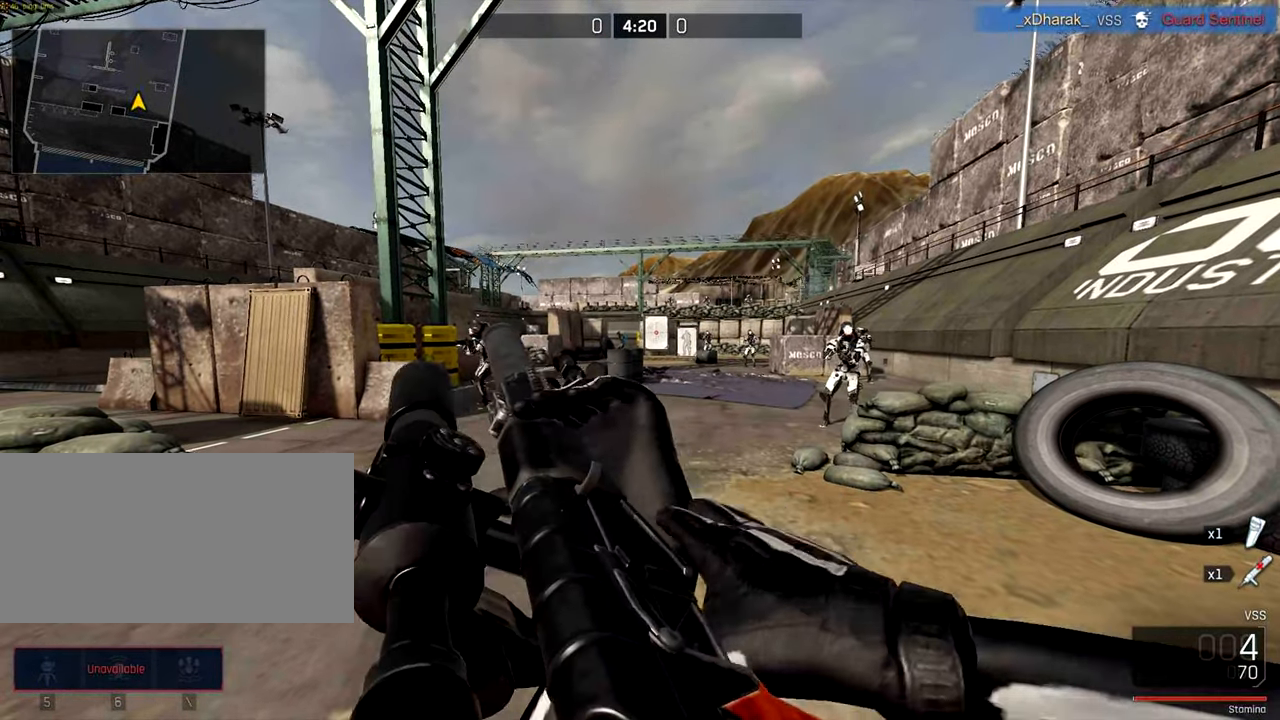
{"keys": [], "mouse": [], "events": []}
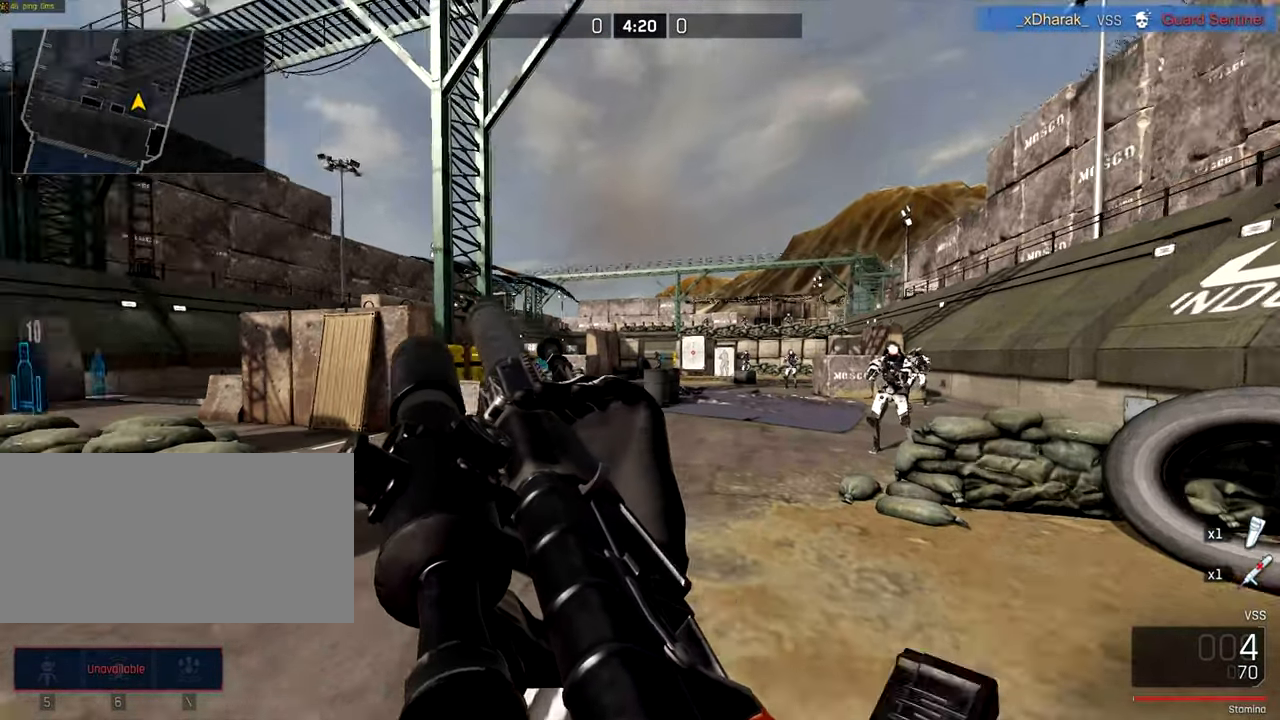
{"keys": [], "mouse": ["right"], "events": [[216, "mouse_right", "down"]]}
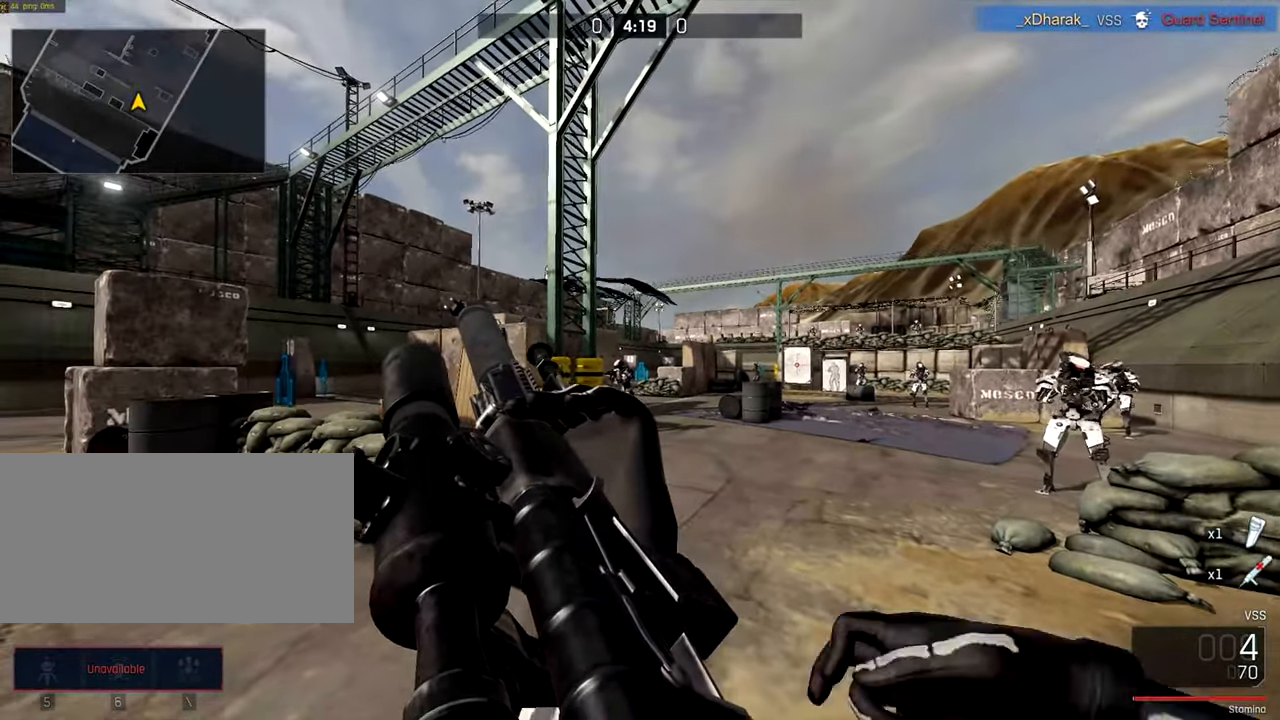
{"keys": [], "mouse": ["left", "right"], "events": [[116, "mouse_left", "down"]]}
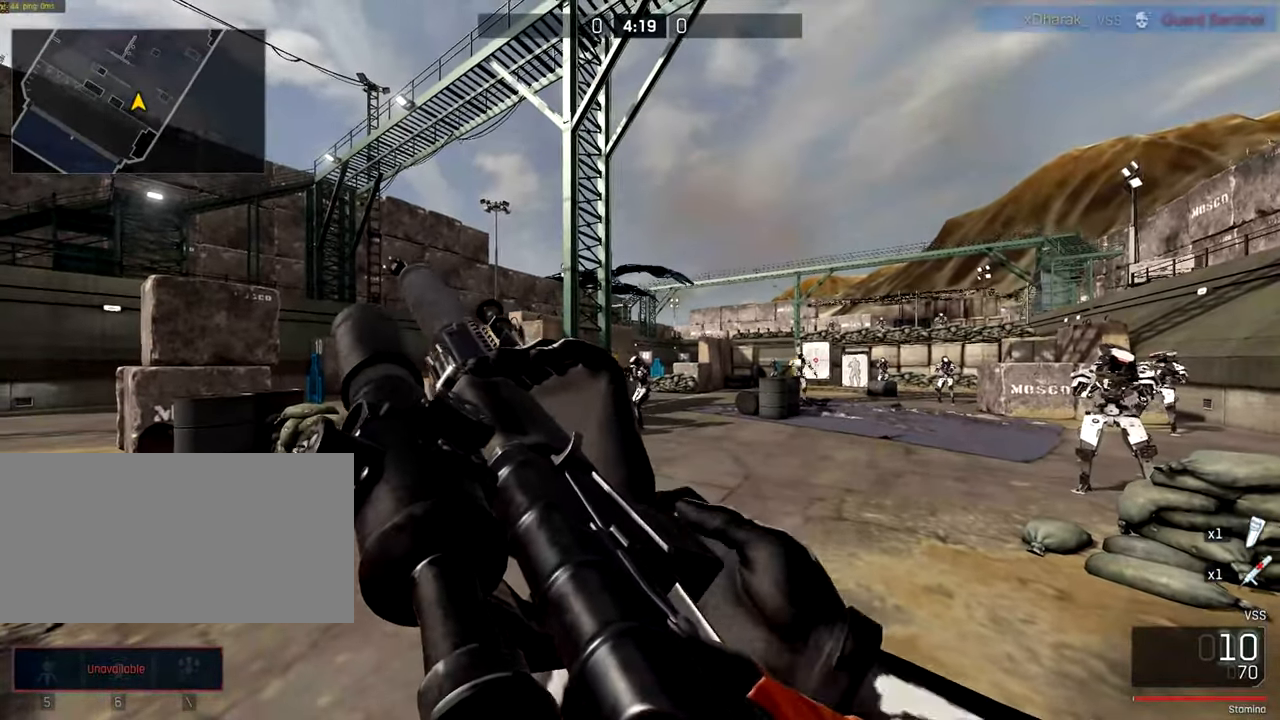
{"keys": [], "mouse": [], "events": [[16, "mouse_left", "up"], [16, "mouse_right", "up"]]}